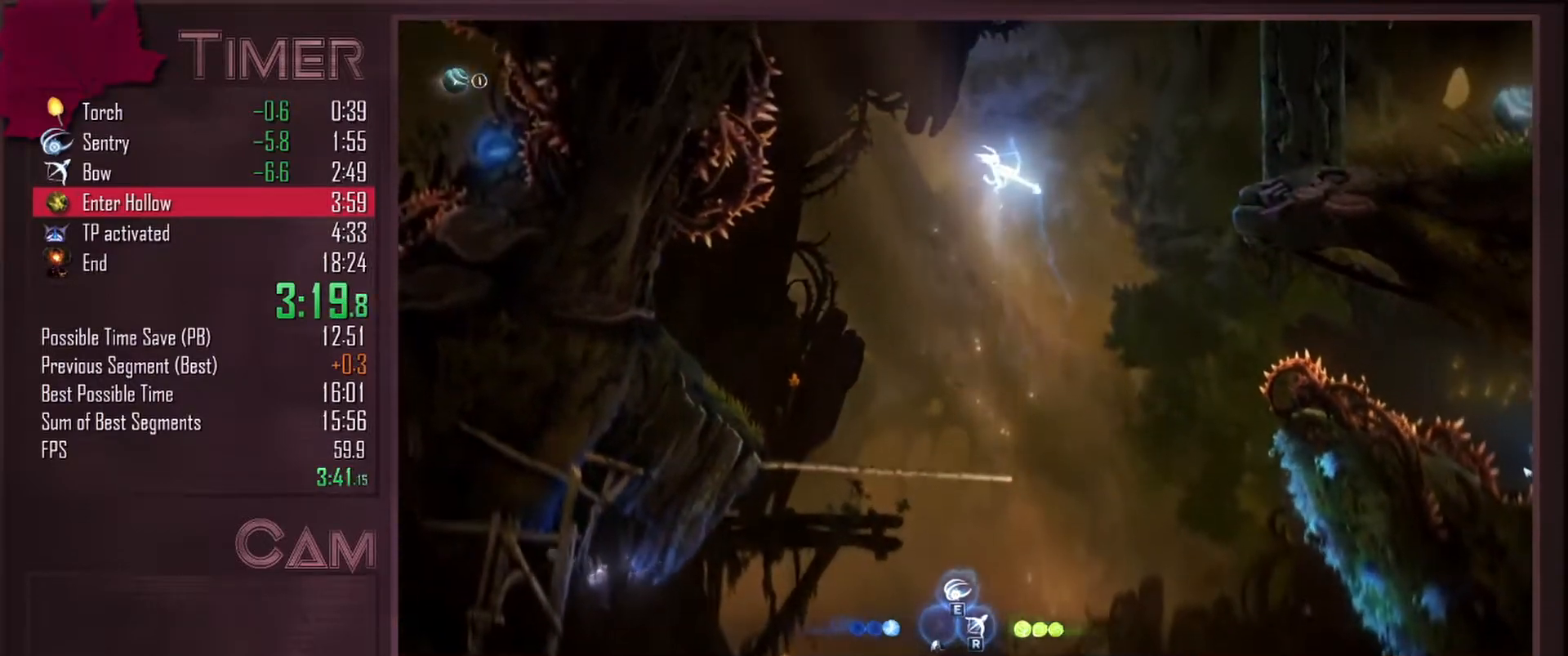
Gameplay with keyboard and mouse; each line is a JSON object with the keys and mouse buttons held at the frame after it. "events" lists presses ("down") and releases ("up") of "a", "alt", "ctrl", "d", "down", "e", "escape", "f", "left", "q", "r", "right", "s", "shift", "space", "up", "w", "mouse_left", "mouse_wheel", "mouse_right", "mouse_mb4" and "mouse_mb5" between this image and that frame as [ms after this image, input, new state], when the widget could be followed in between. "mouse_left", "mouse_wheel", "mouse_right", "mouse_mb4", "mouse_mb5" = the "left", "wheel", "right", "mb4", "mb5" buttons of the "mouse" list. No other keys are recorded. "wheel" means that the mouse wheel is clicked or scrolled. Mouse movement is not recorded.
{"keys": ["r", "space", "w"], "mouse": [], "events": []}
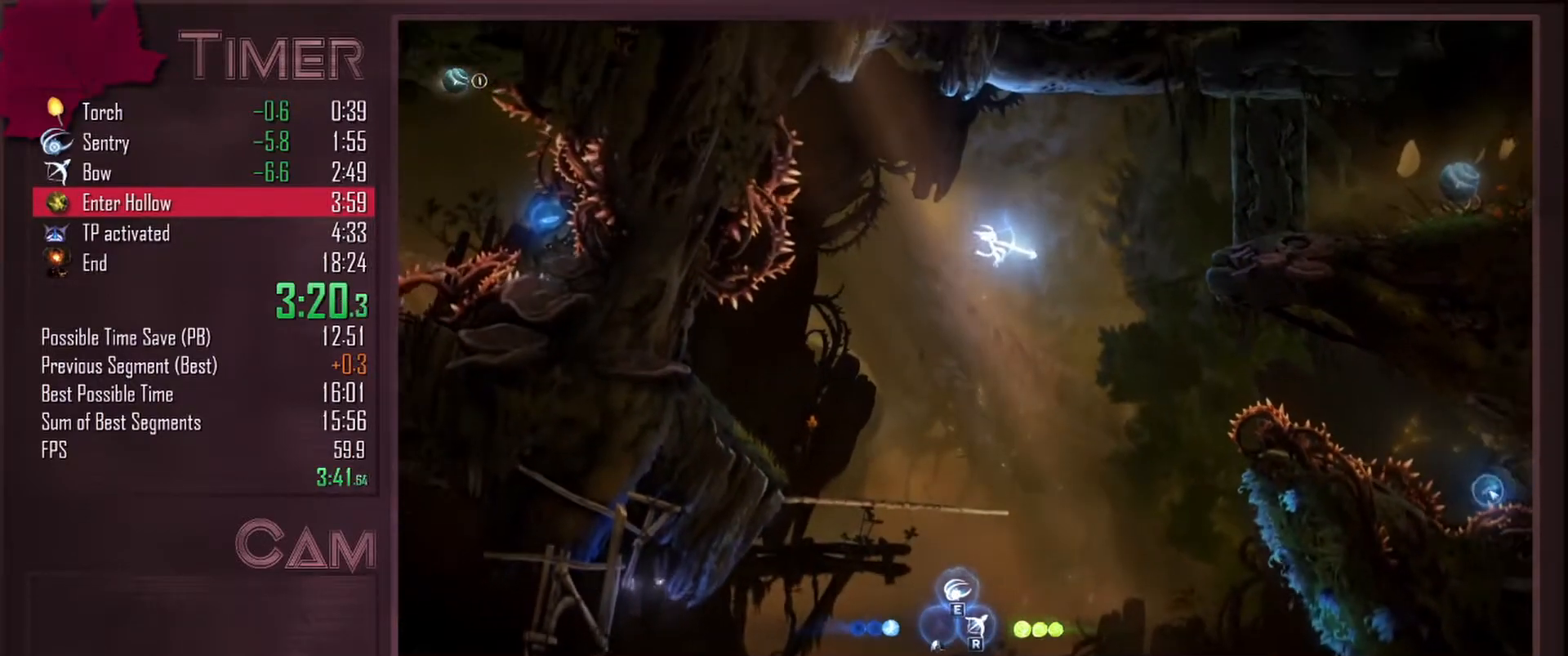
{"keys": ["d"], "mouse": [], "events": [[17, "r", "up"], [50, "space", "up"], [50, "w", "up"], [133, "d", "down"]]}
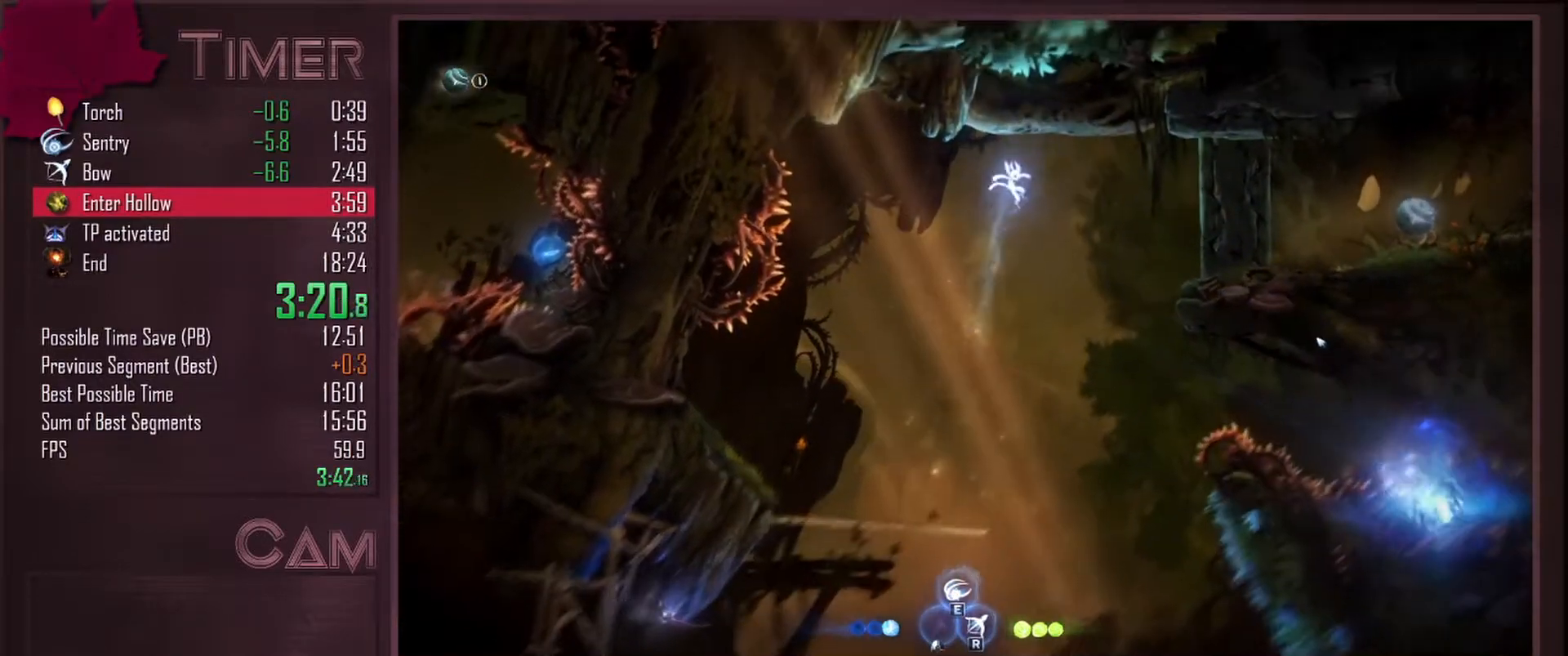
{"keys": ["d"], "mouse": [], "events": []}
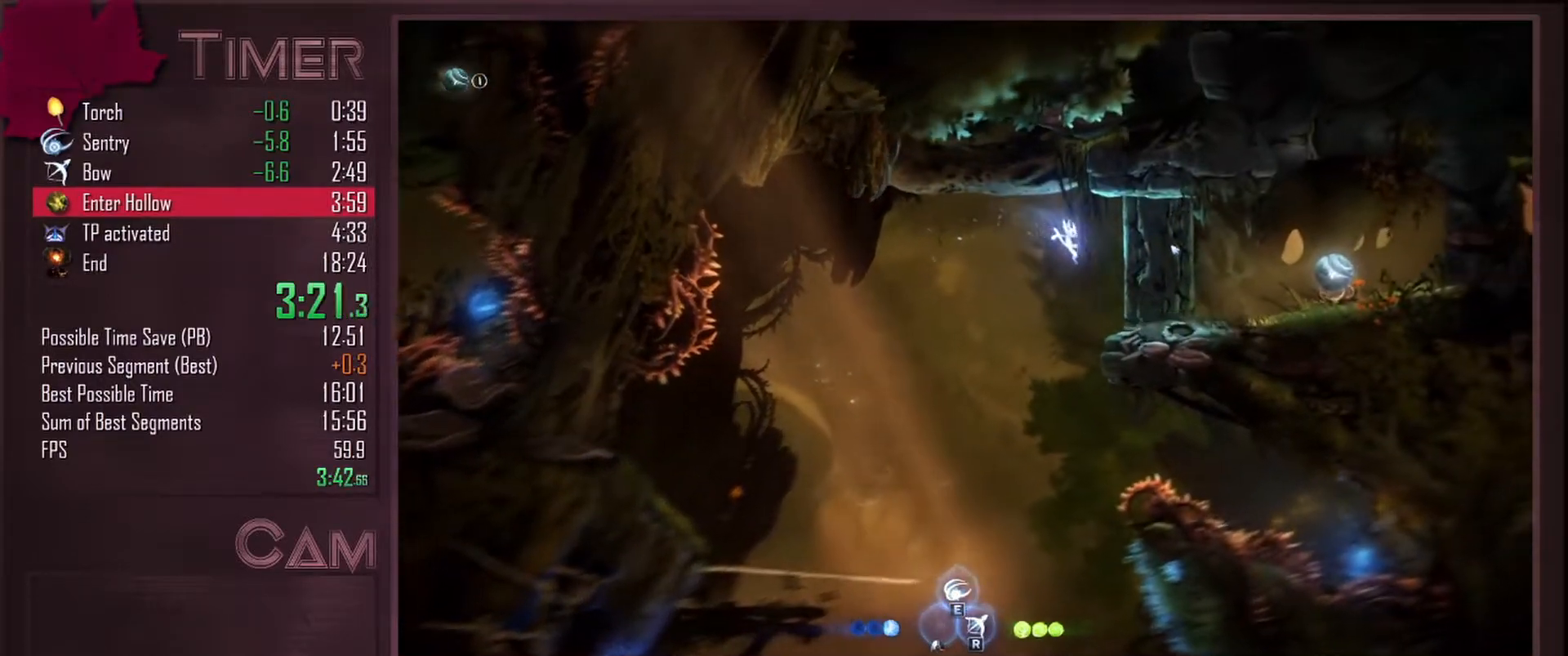
{"keys": ["d"], "mouse": [], "events": []}
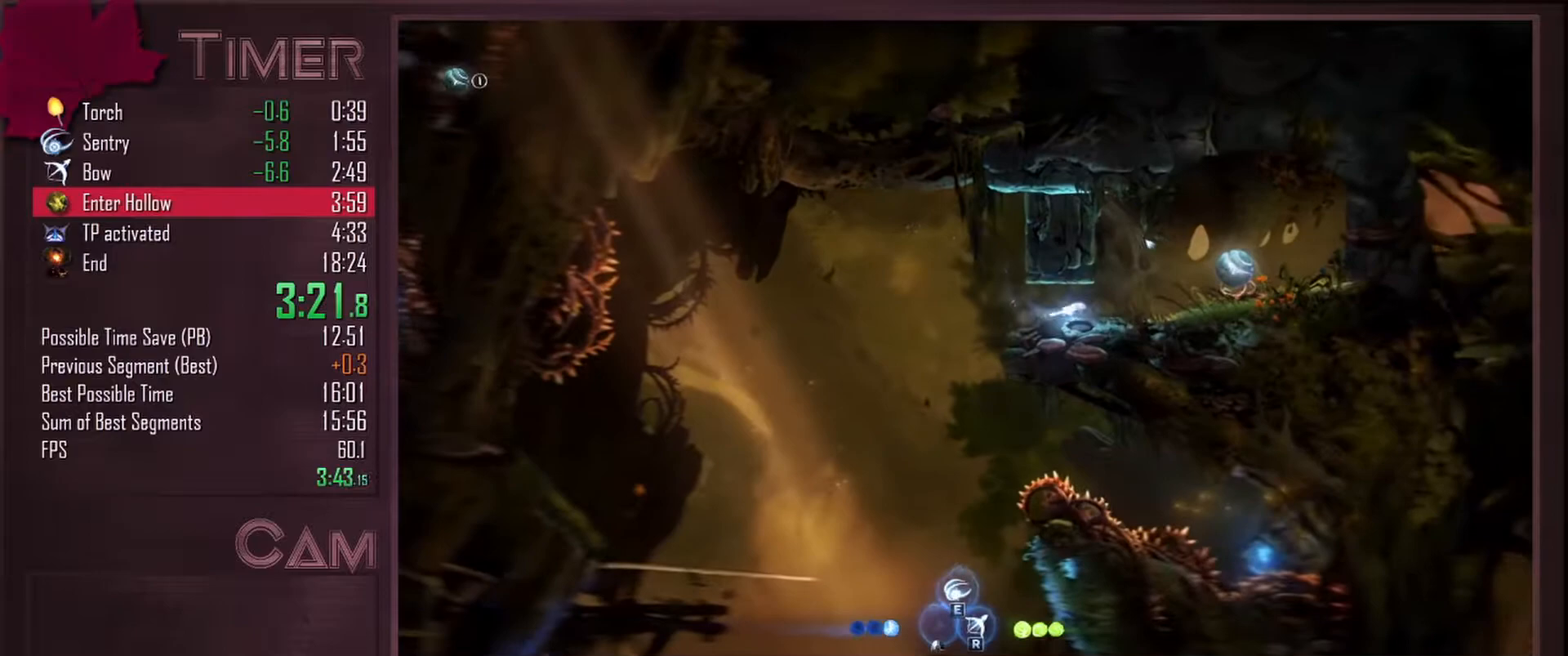
{"keys": ["d", "space"], "mouse": [], "events": [[117, "space", "down"]]}
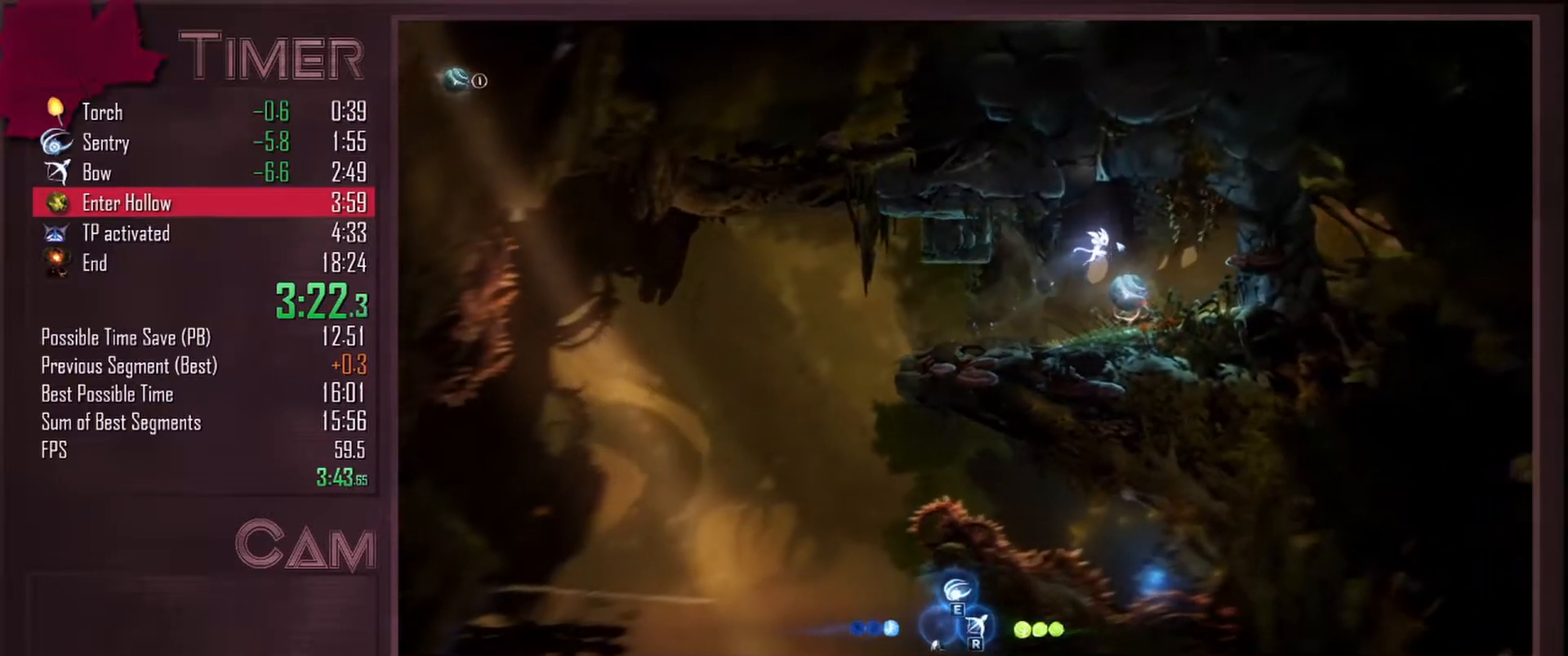
{"keys": ["a"], "mouse": [], "events": [[200, "d", "up"], [200, "space", "up"], [217, "a", "down"]]}
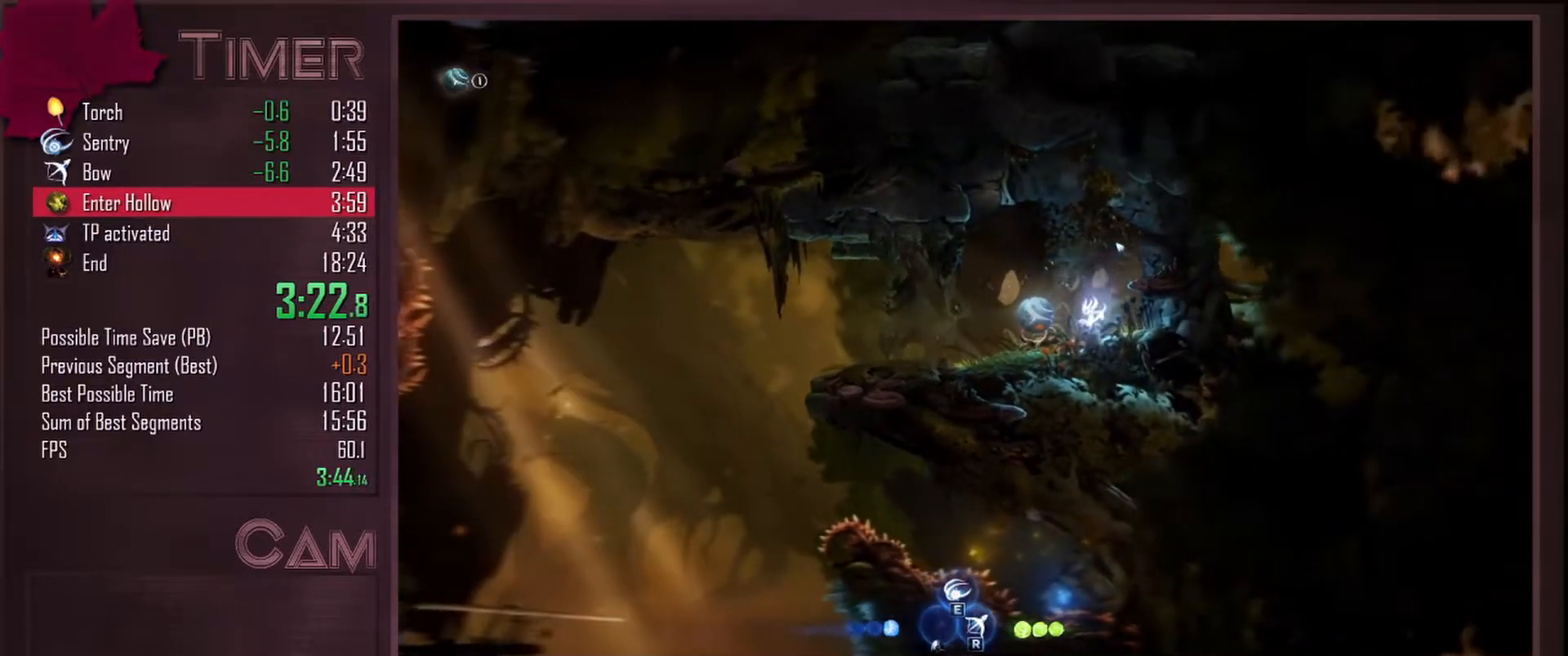
{"keys": ["a", "space"], "mouse": [], "events": [[150, "space", "down"]]}
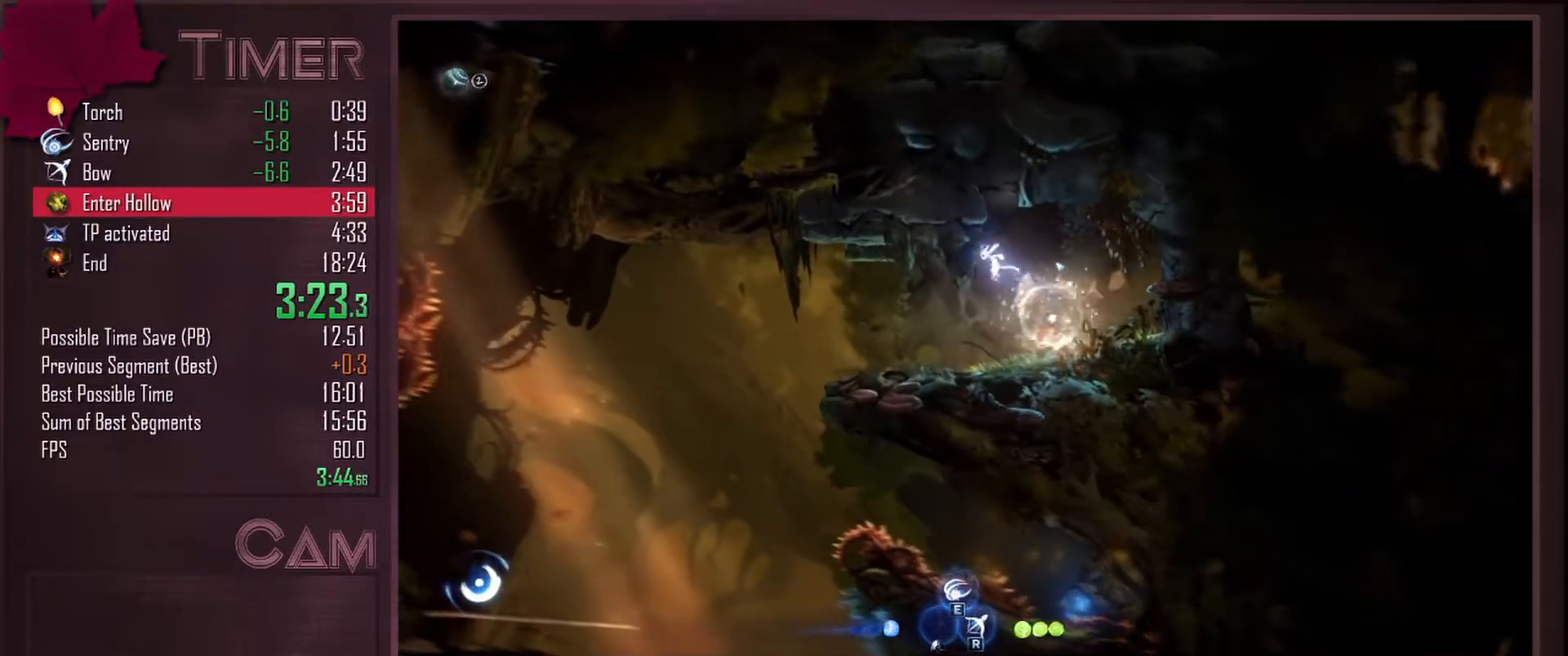
{"keys": ["a"], "mouse": [], "events": [[483, "space", "up"]]}
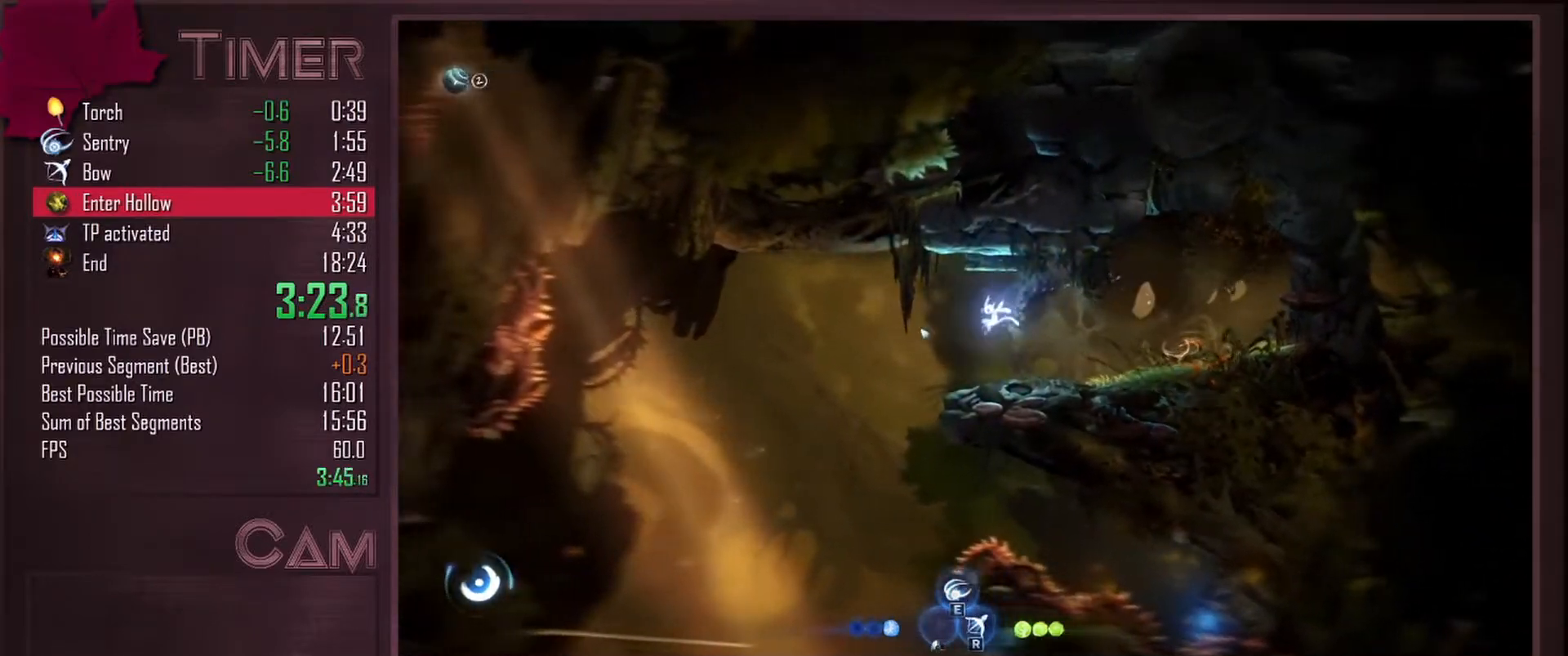
{"keys": [], "mouse": [], "events": [[167, "a", "up"]]}
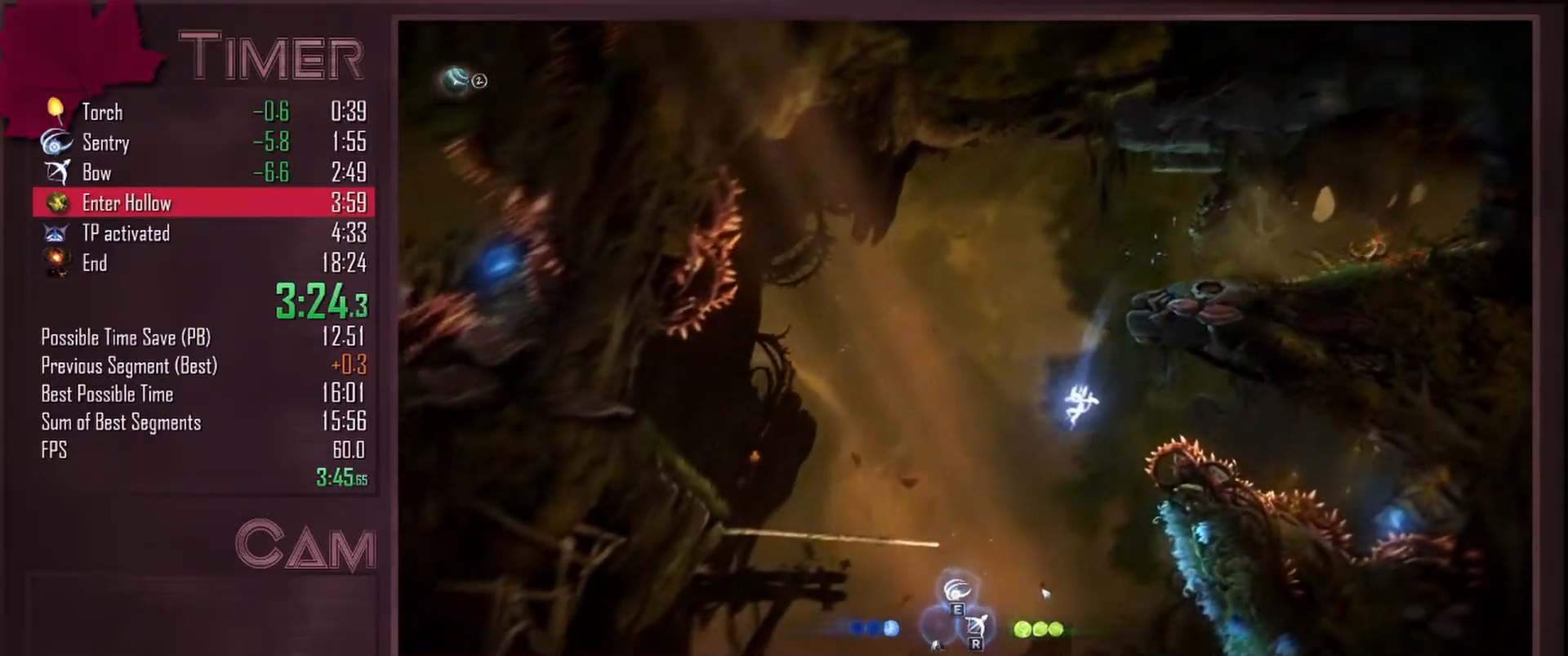
{"keys": ["r"], "mouse": [], "events": [[83, "a", "down"], [200, "a", "up"], [350, "r", "down"]]}
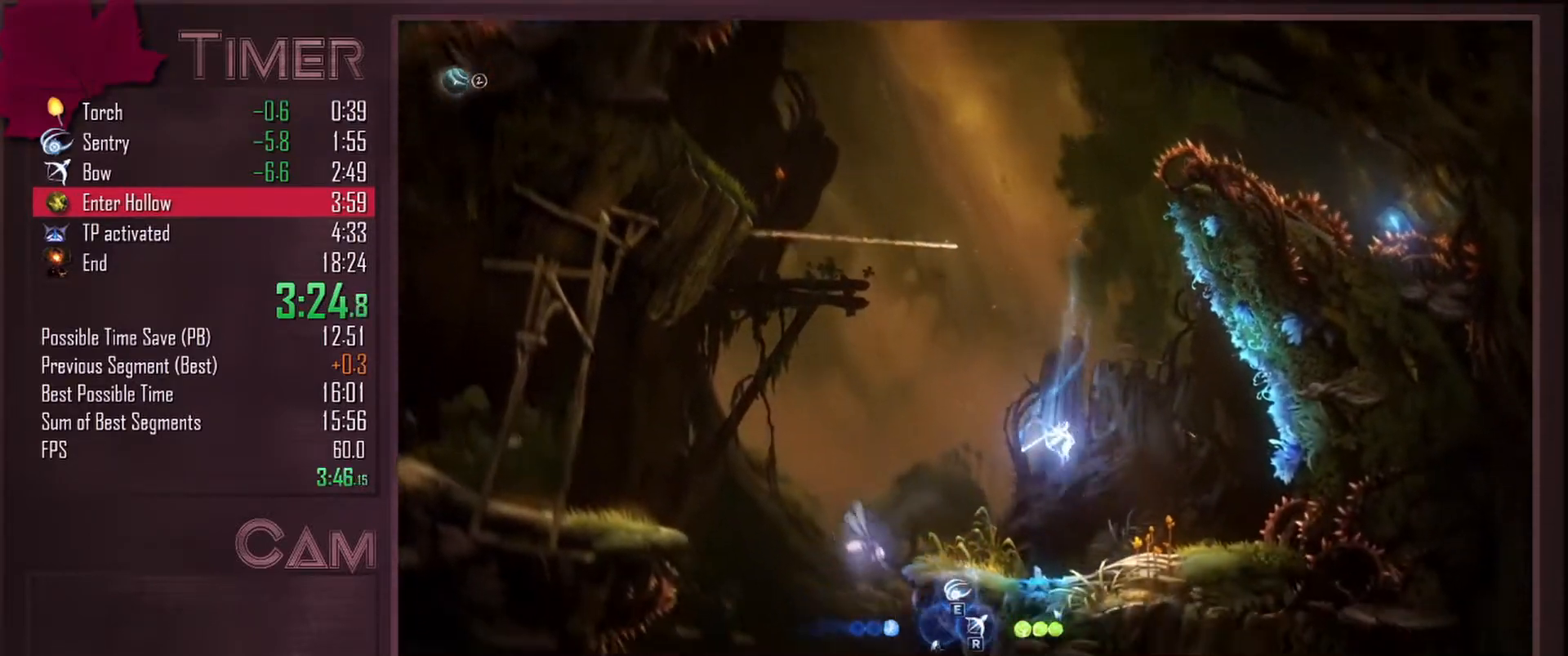
{"keys": [], "mouse": [], "events": [[150, "r", "up"]]}
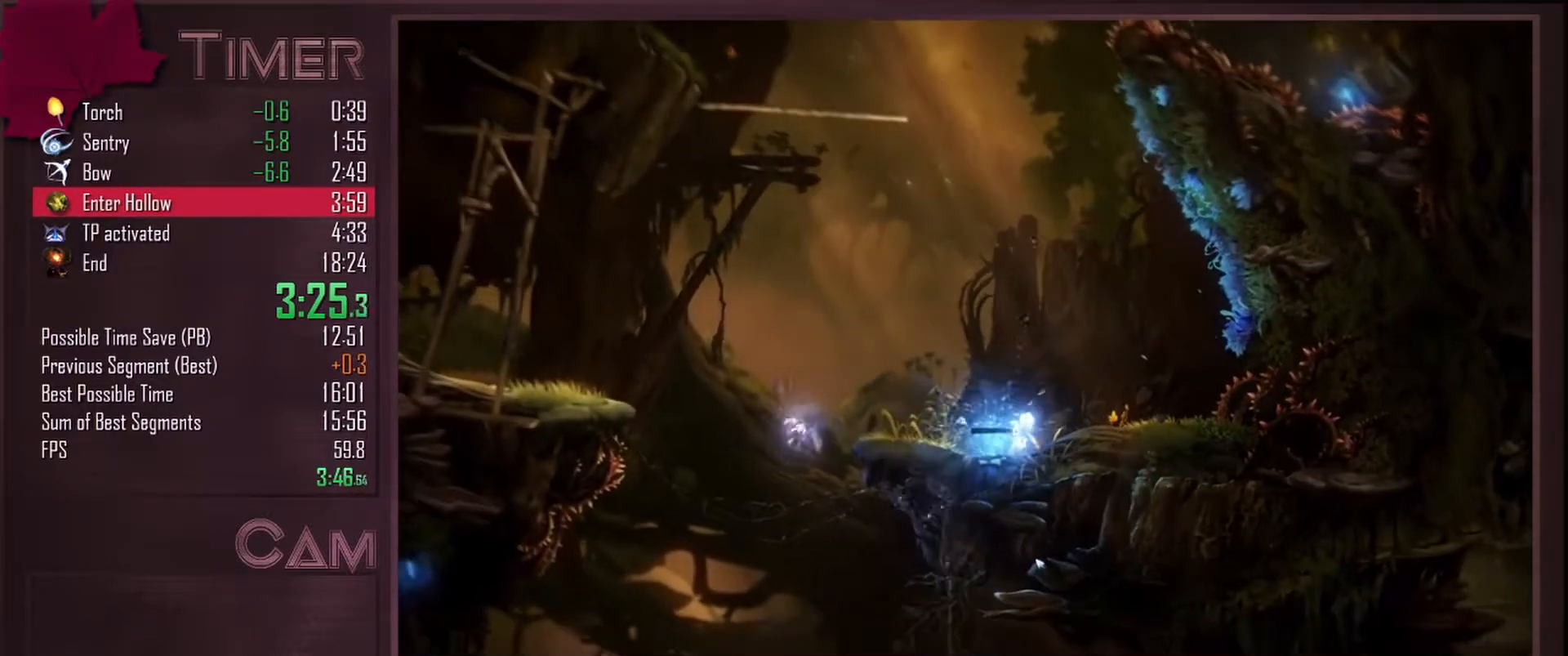
{"keys": ["a"], "mouse": ["left"], "events": [[33, "a", "down"], [83, "mouse_left", "down"], [200, "mouse_left", "up"], [267, "mouse_left", "down"], [367, "mouse_left", "up"], [417, "mouse_left", "down"]]}
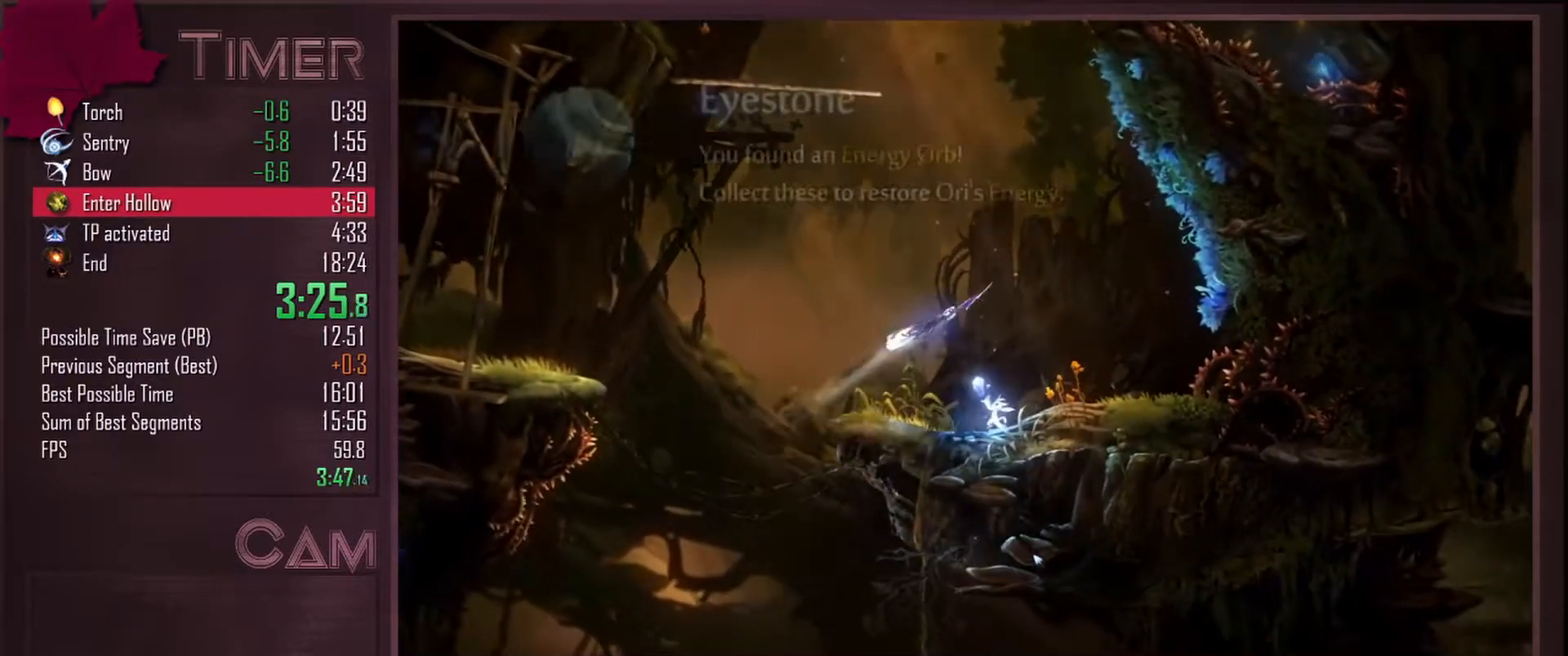
{"keys": ["a"], "mouse": [], "events": [[17, "mouse_left", "up"], [83, "mouse_left", "down"], [167, "mouse_left", "up"], [217, "mouse_left", "down"], [333, "mouse_left", "up"], [383, "mouse_left", "down"], [467, "mouse_left", "up"]]}
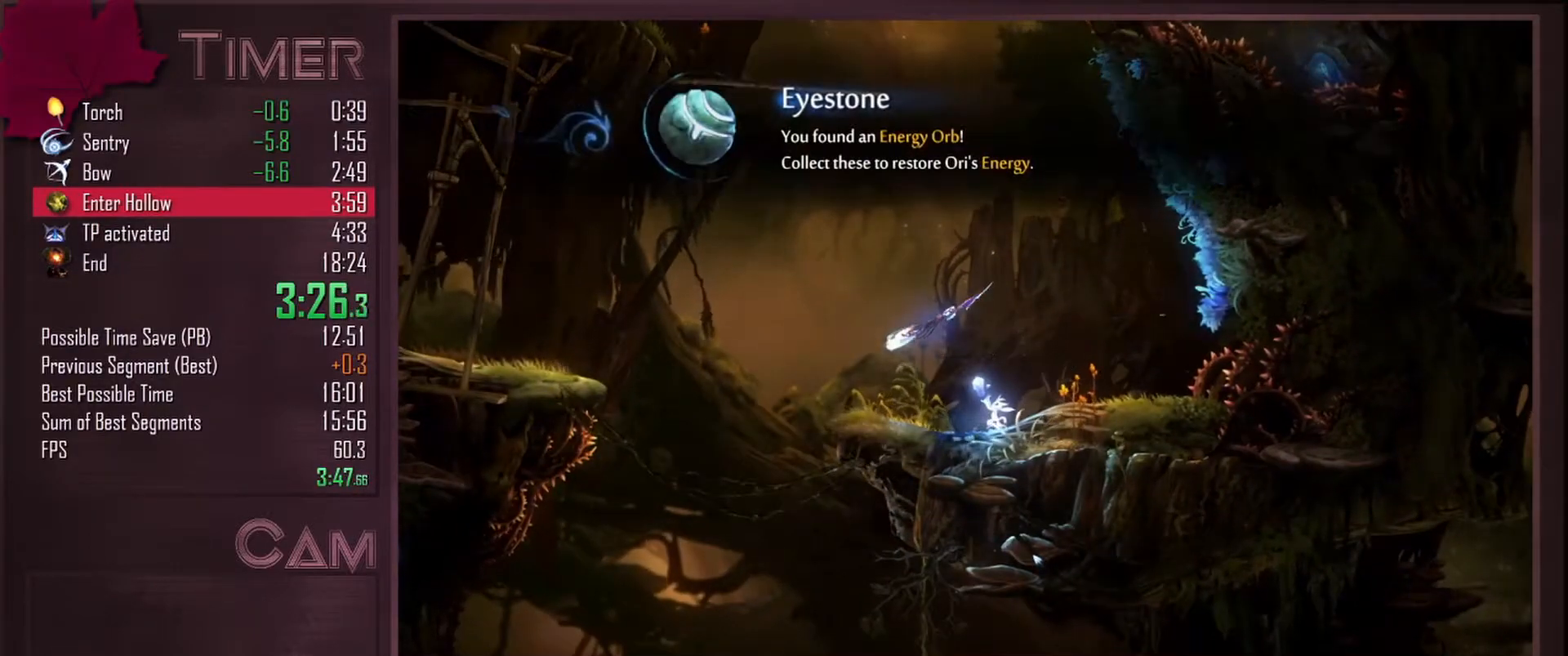
{"keys": ["a"], "mouse": ["left"], "events": [[17, "mouse_left", "down"], [117, "mouse_left", "up"], [183, "mouse_left", "down"], [267, "mouse_left", "up"], [333, "mouse_left", "down"], [433, "mouse_left", "up"], [500, "mouse_left", "down"]]}
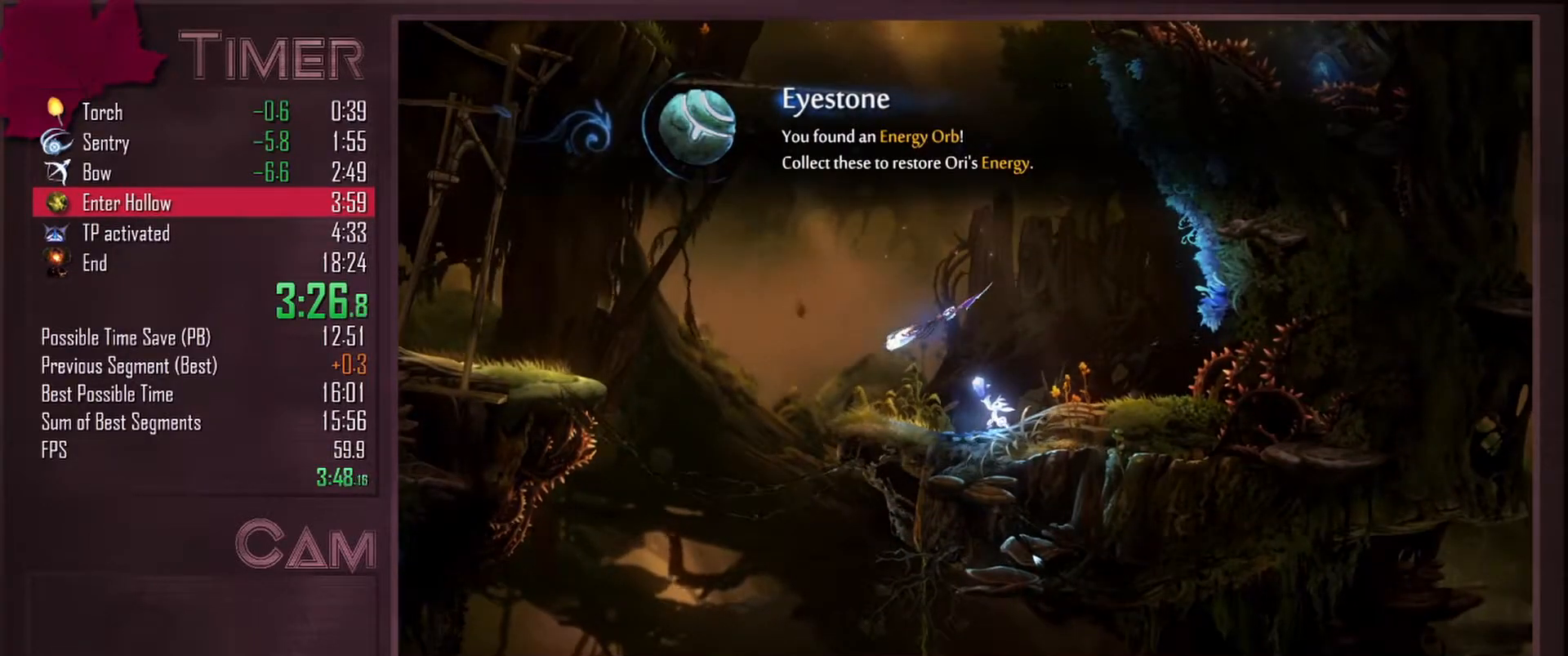
{"keys": ["a"], "mouse": [], "events": [[83, "mouse_left", "up"], [150, "mouse_left", "down"], [233, "mouse_left", "up"]]}
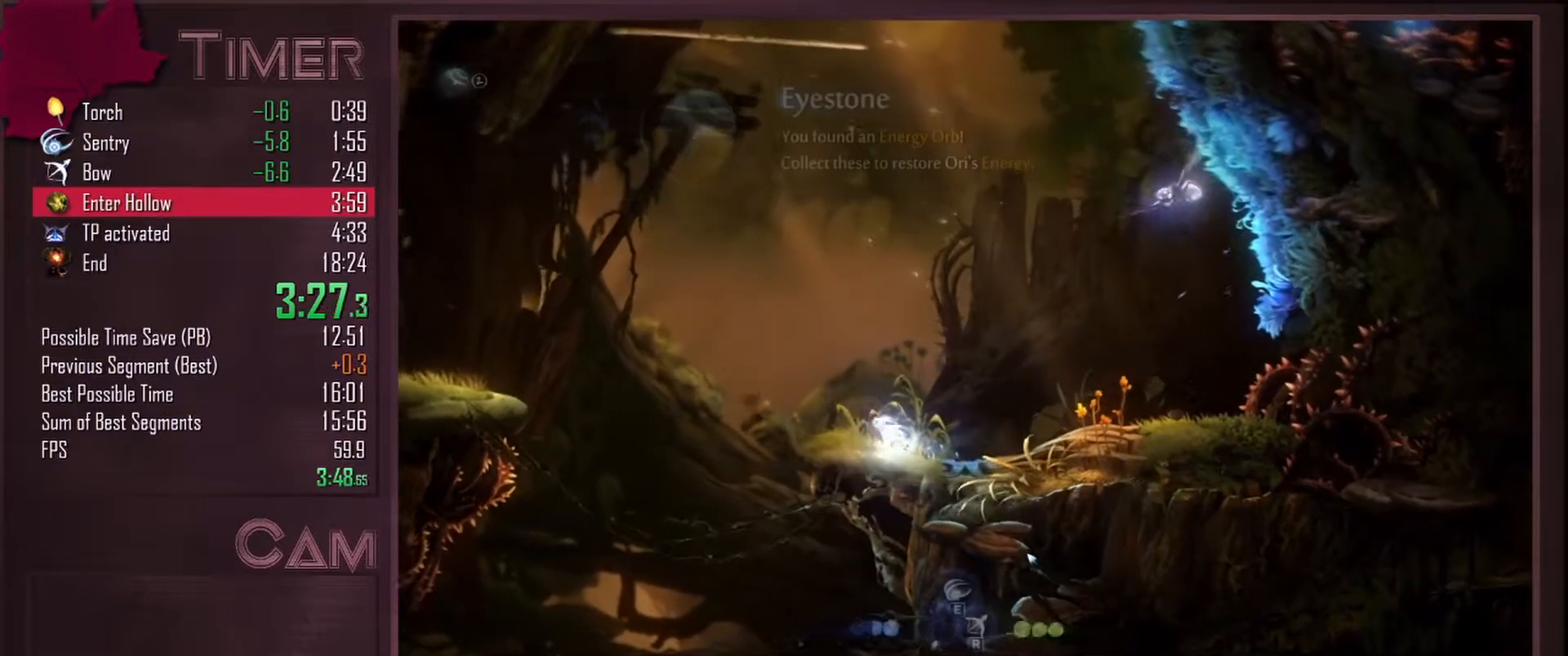
{"keys": ["d"], "mouse": [], "events": [[17, "space", "down"], [150, "space", "up"], [367, "a", "up"], [383, "d", "down"]]}
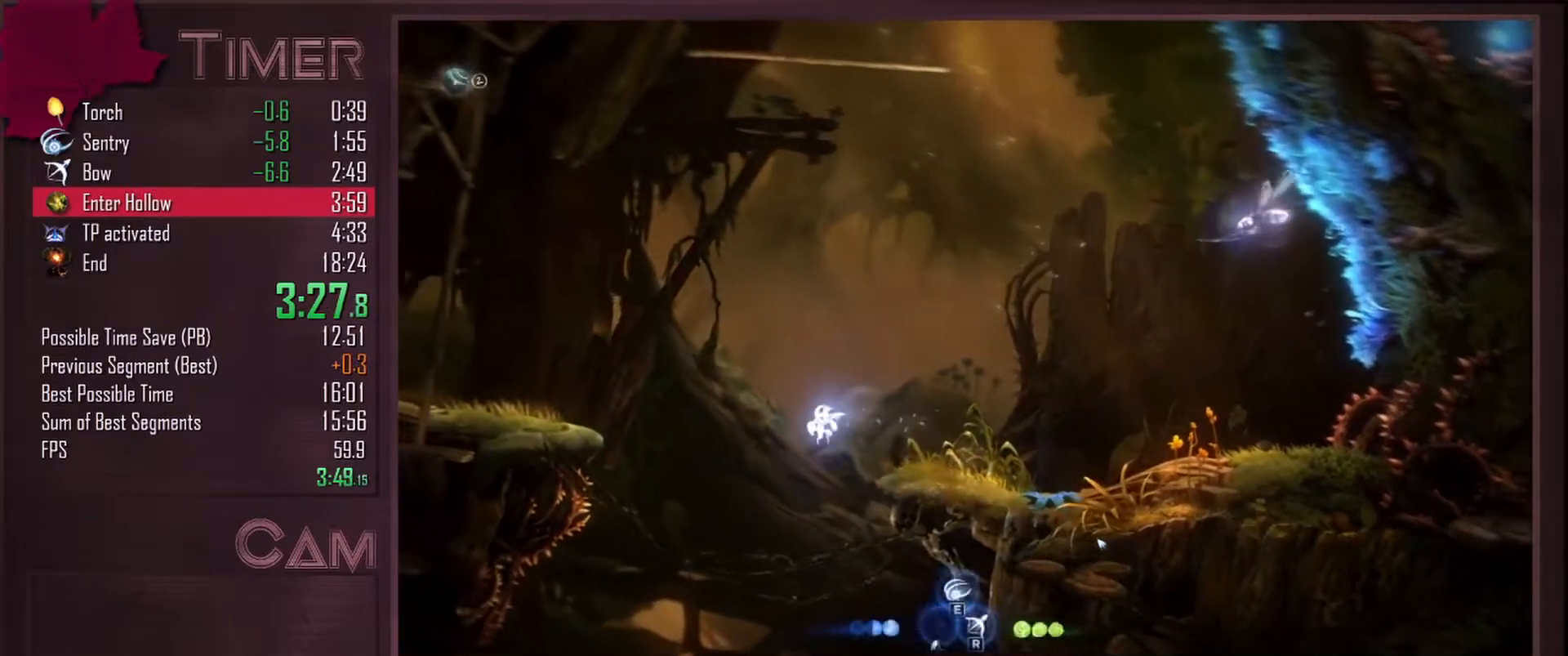
{"keys": ["d"], "mouse": [], "events": []}
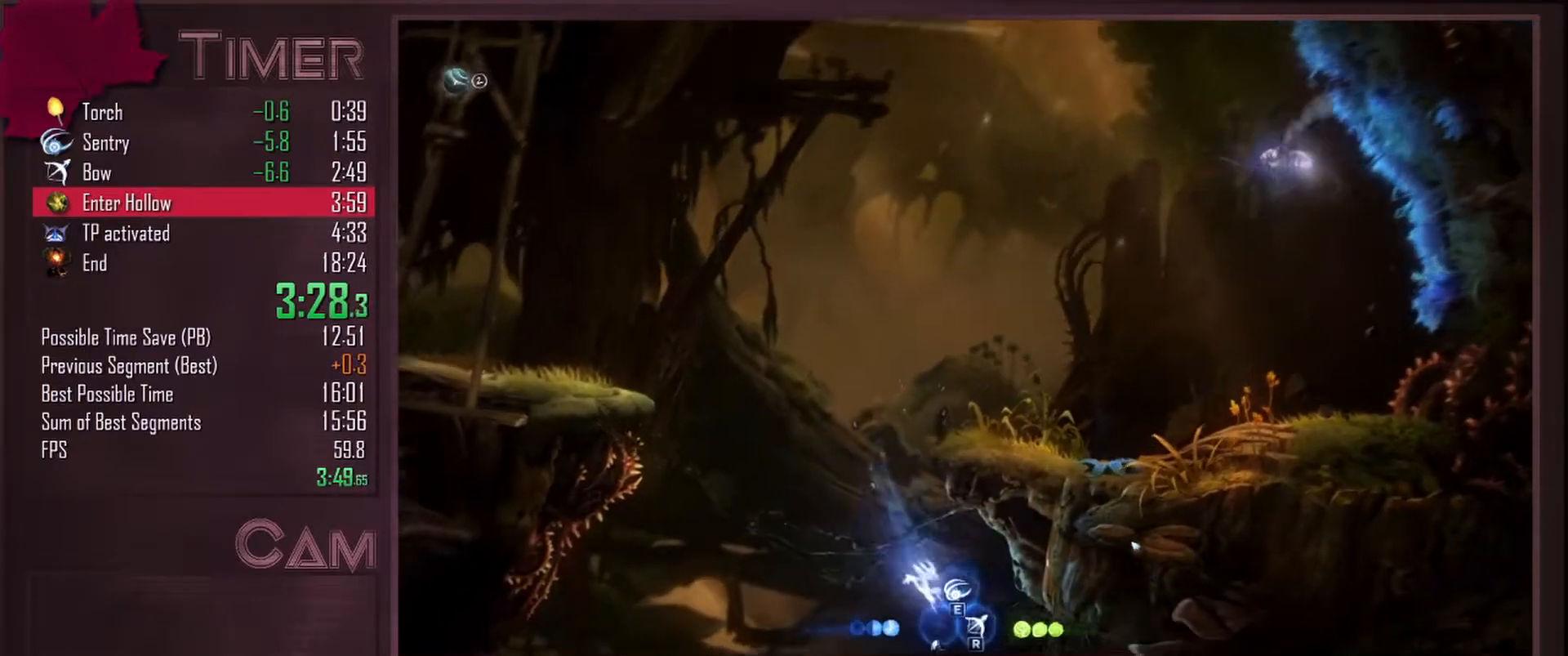
{"keys": ["d", "space"], "mouse": [], "events": [[400, "space", "down"]]}
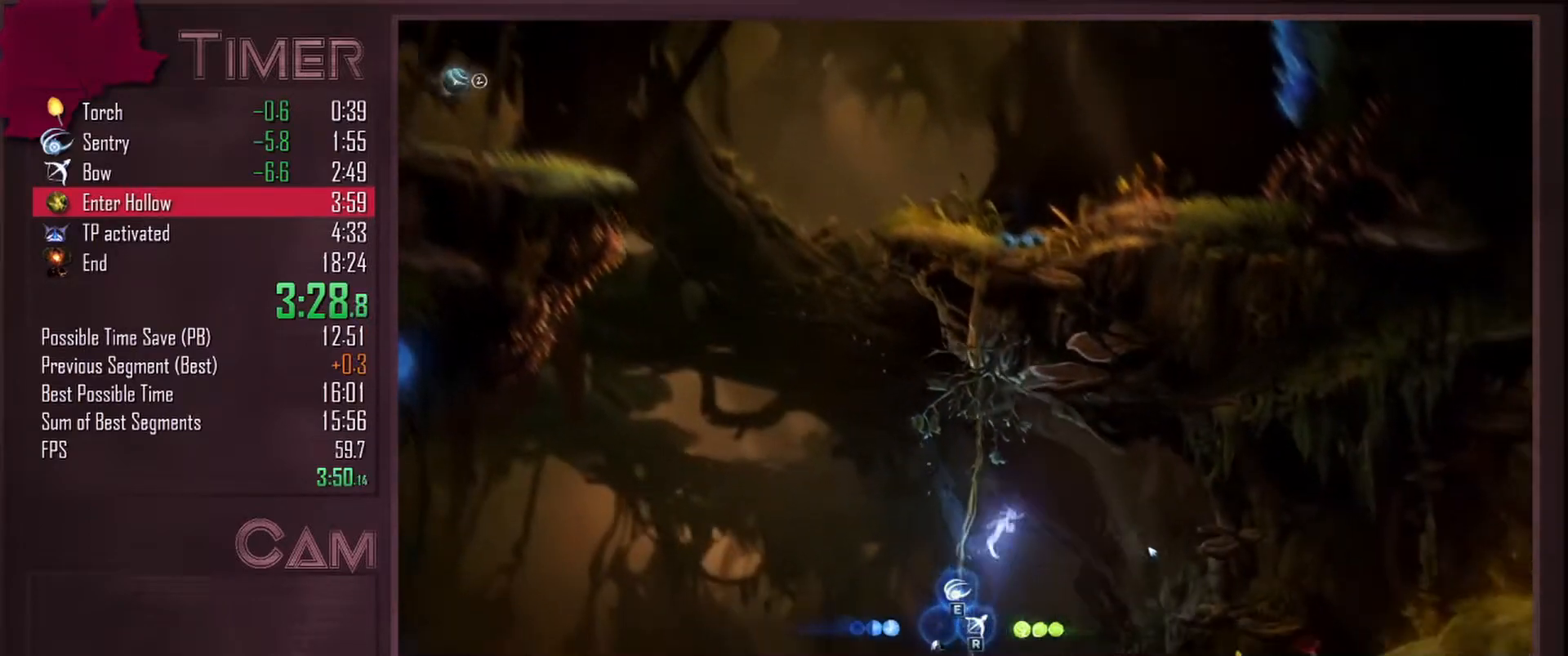
{"keys": ["d"], "mouse": [], "events": [[50, "space", "up"]]}
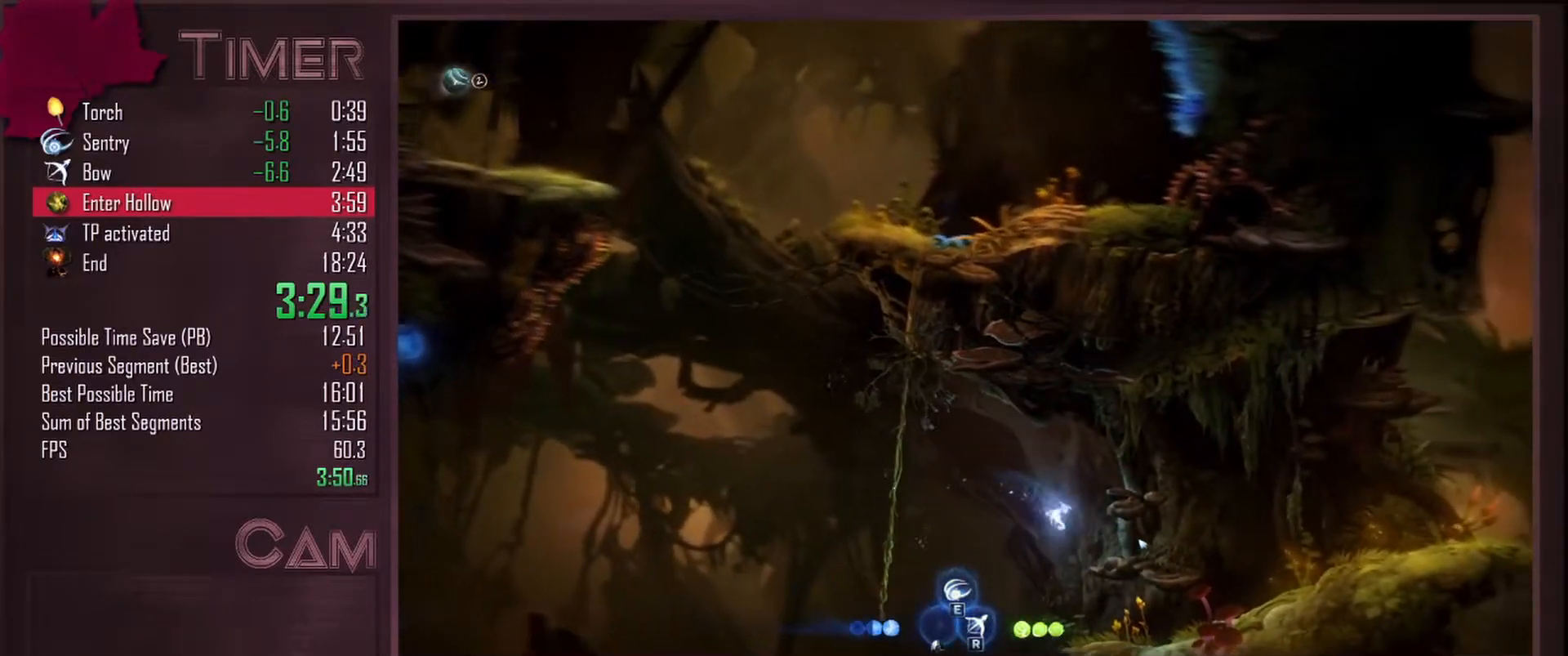
{"keys": ["d", "space"], "mouse": [], "events": [[417, "space", "down"]]}
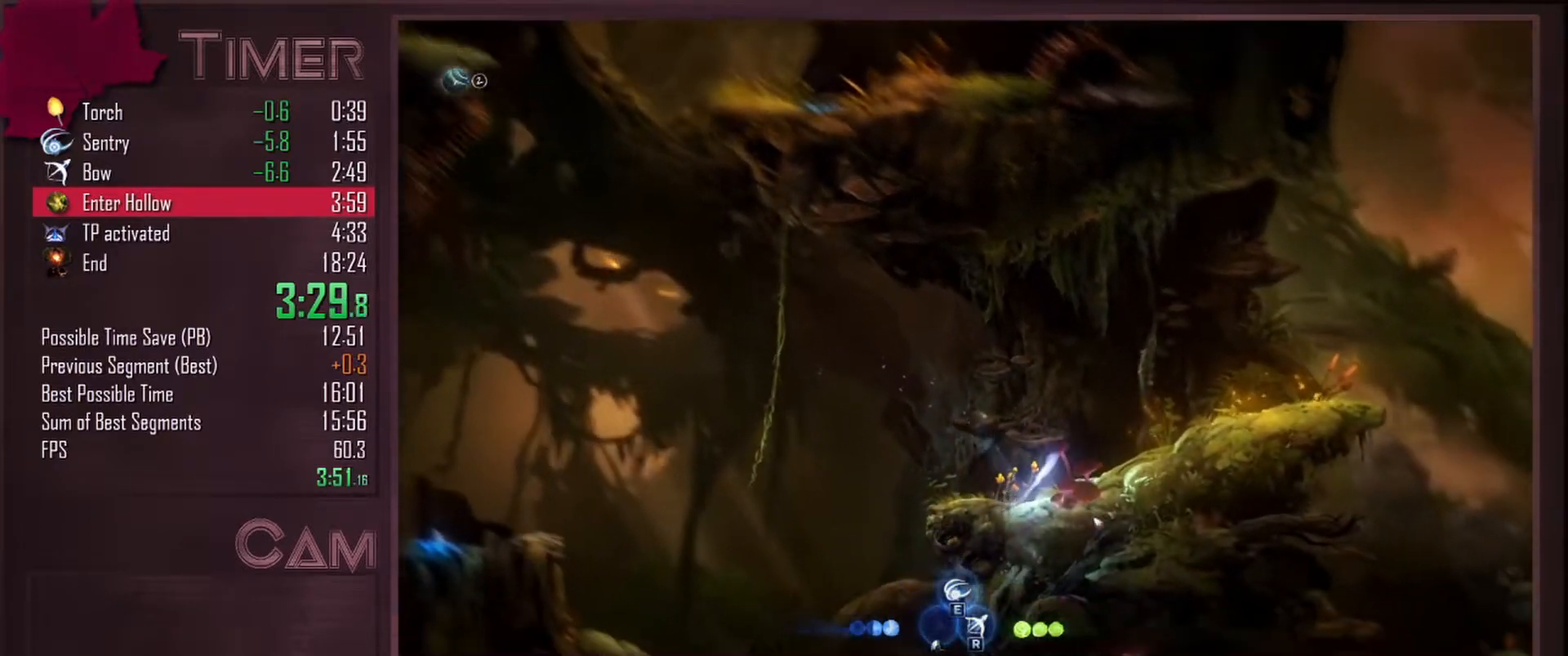
{"keys": ["d", "space"], "mouse": [], "events": [[67, "space", "up"], [333, "space", "down"]]}
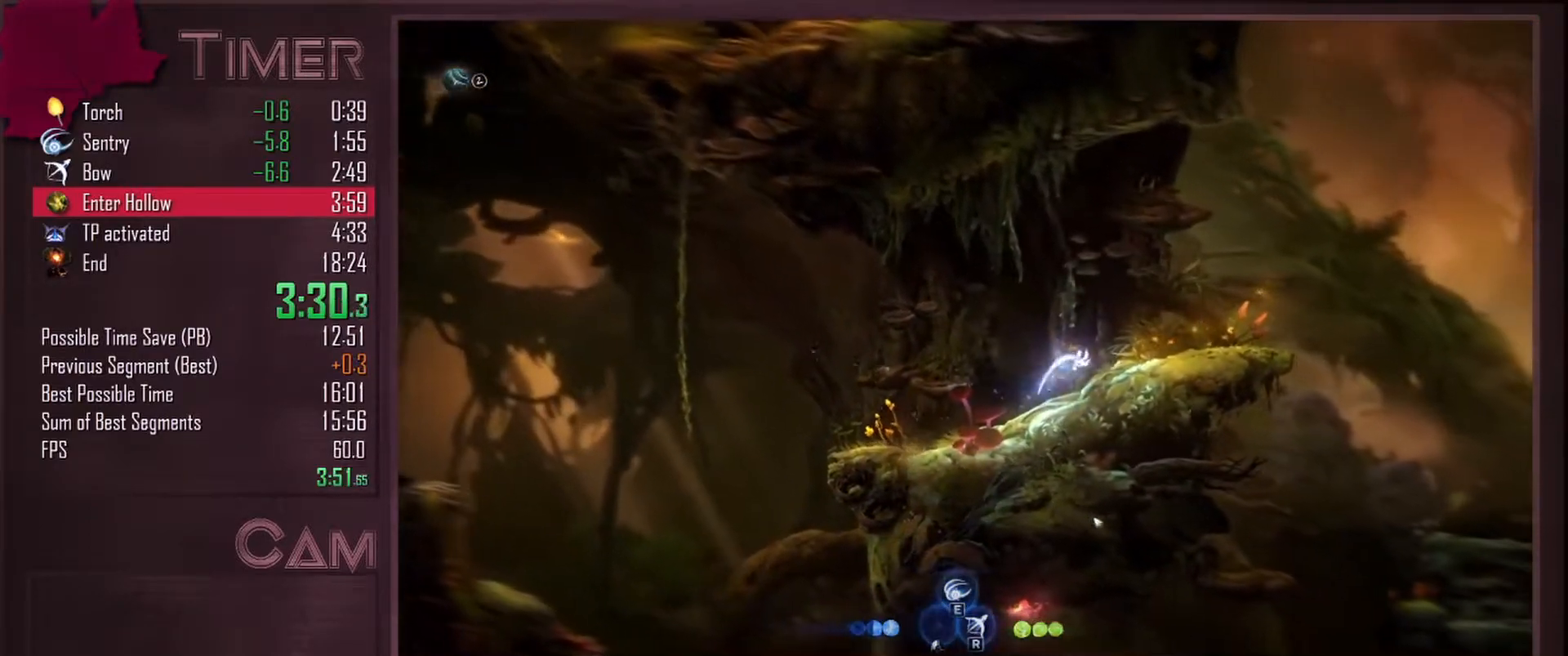
{"keys": ["d", "space"], "mouse": [], "events": [[100, "space", "up"], [467, "space", "down"]]}
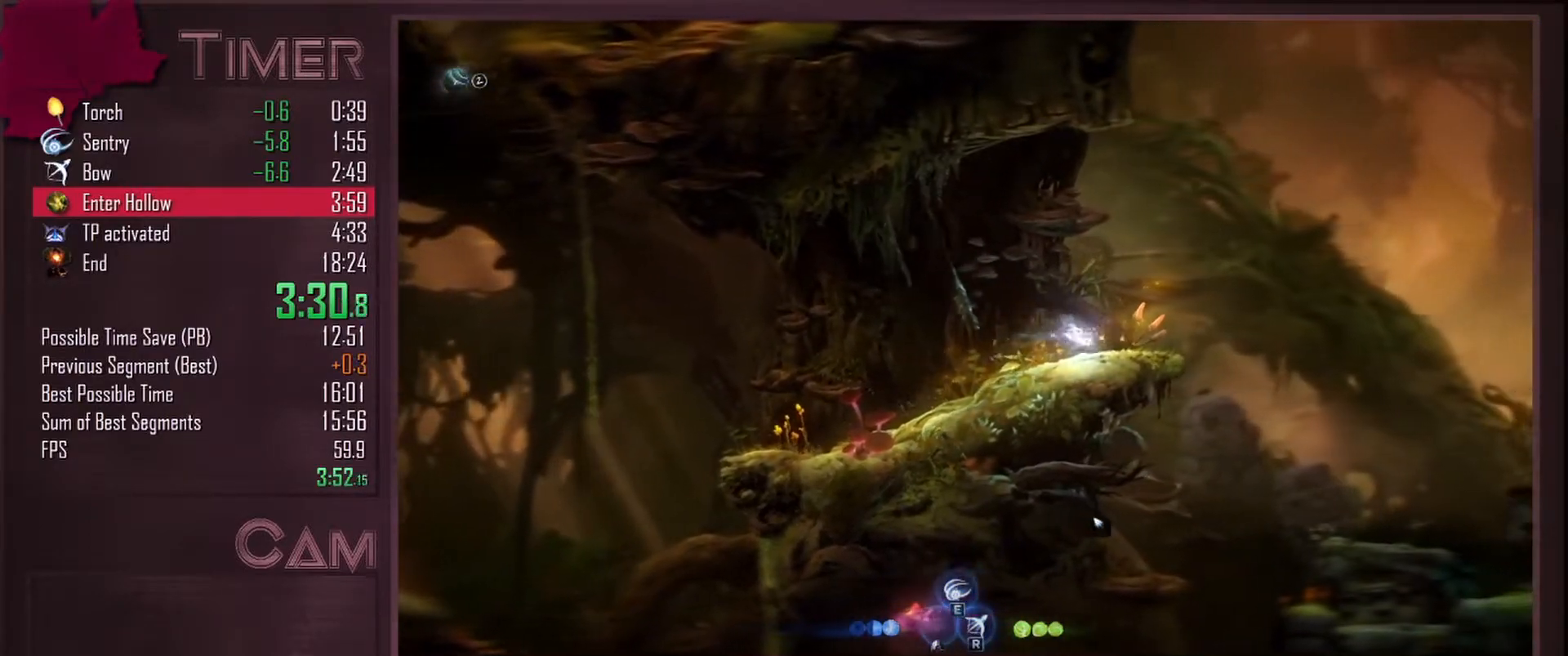
{"keys": ["d"], "mouse": [], "events": [[100, "space", "up"]]}
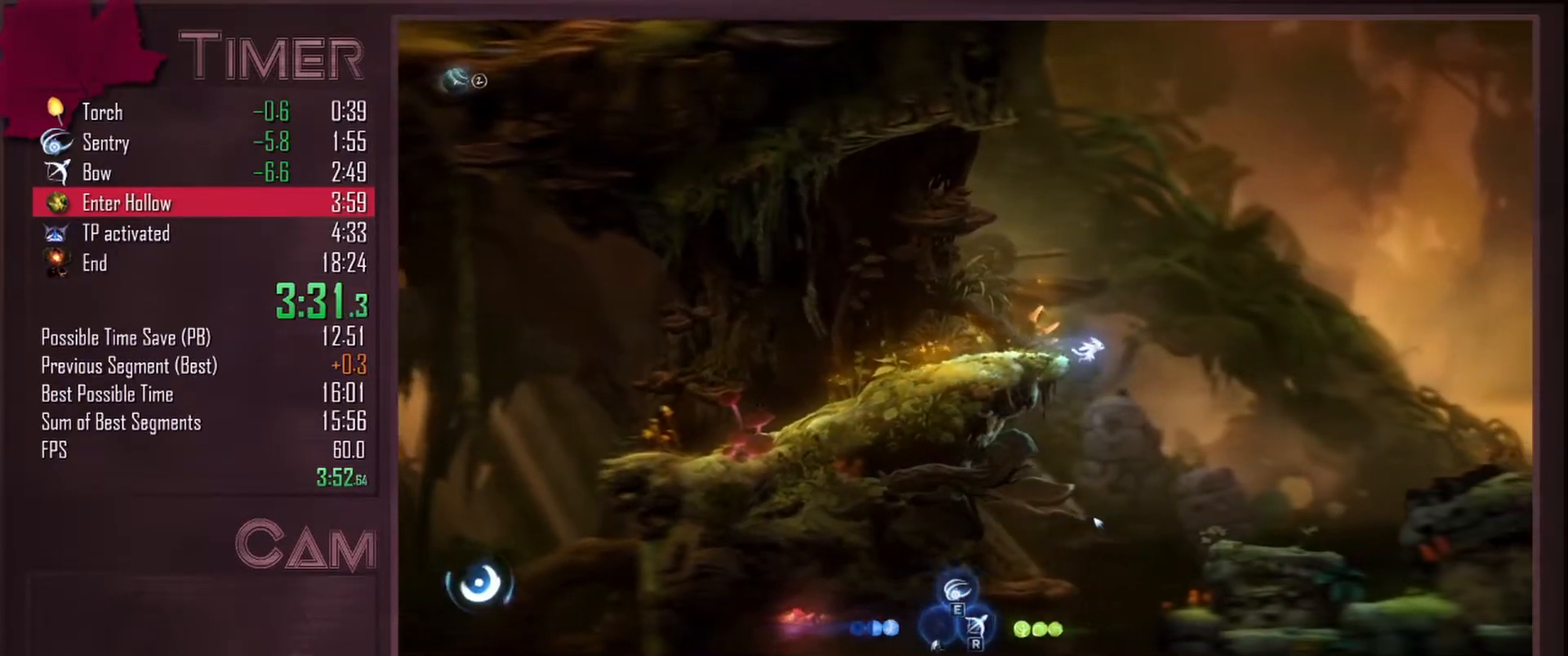
{"keys": ["d"], "mouse": [], "events": []}
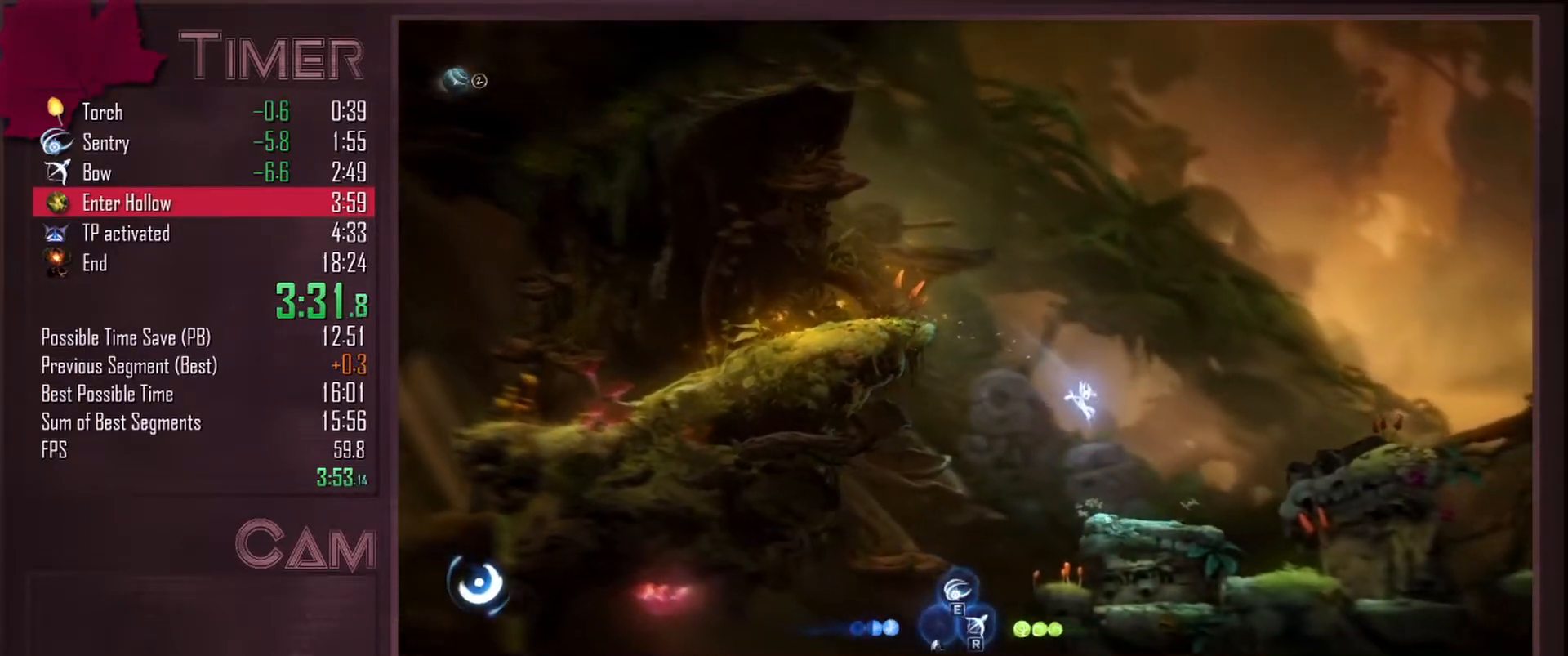
{"keys": ["d", "space"], "mouse": [], "events": [[333, "space", "down"]]}
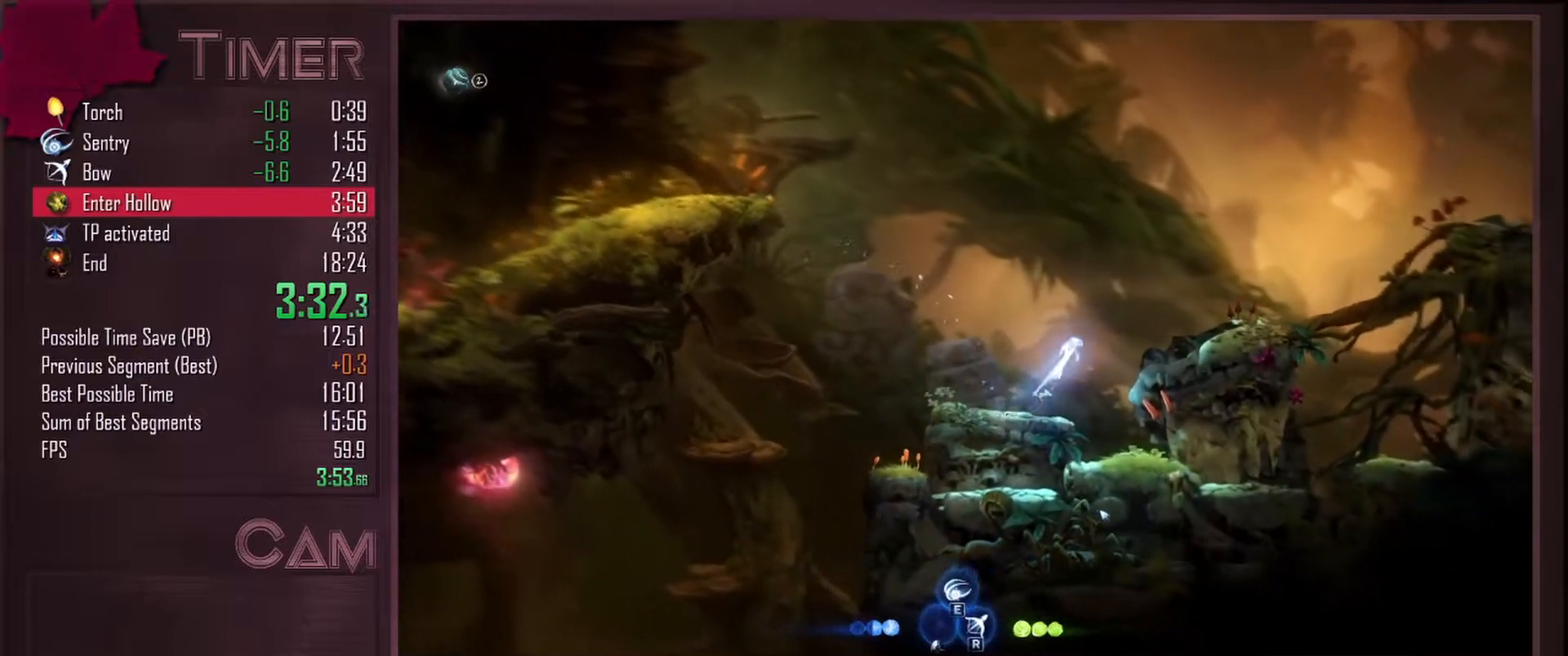
{"keys": ["d"], "mouse": [], "events": [[367, "space", "up"]]}
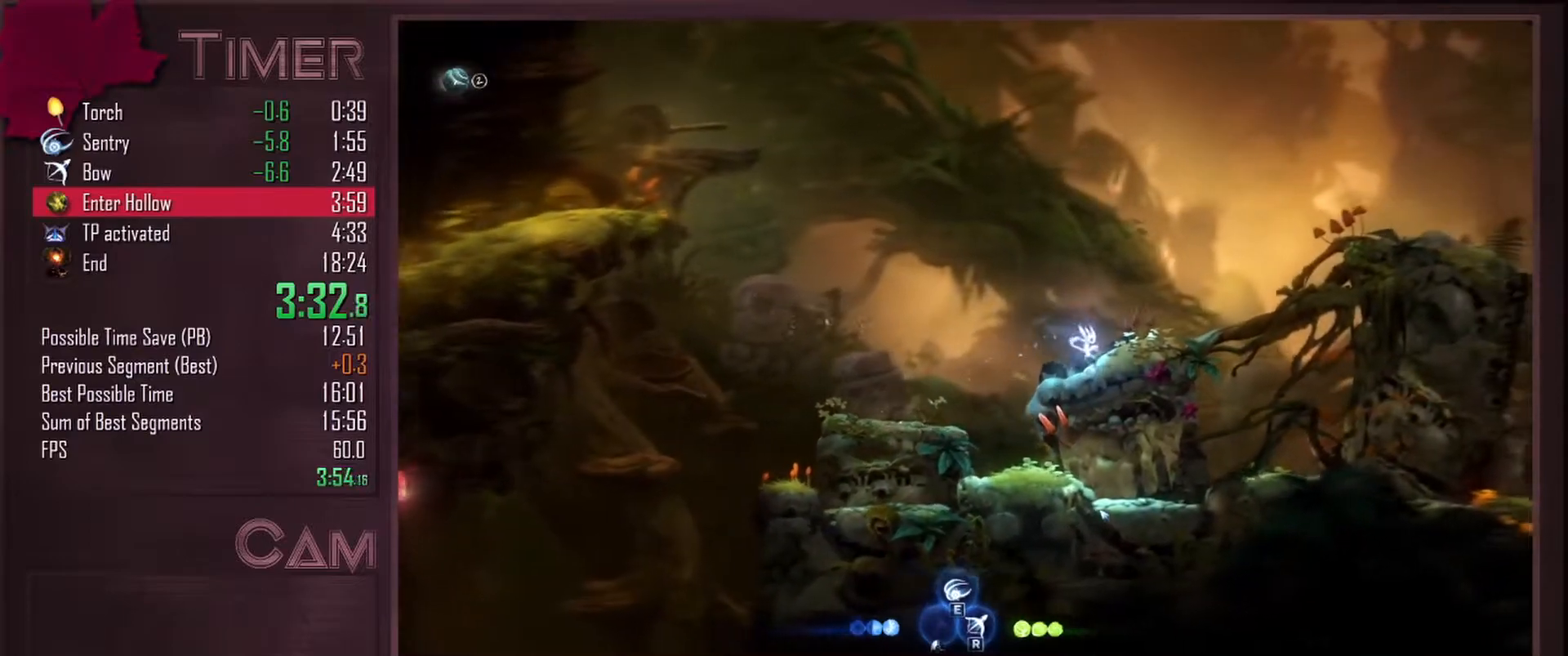
{"keys": ["d", "space"], "mouse": [], "events": [[83, "space", "down"]]}
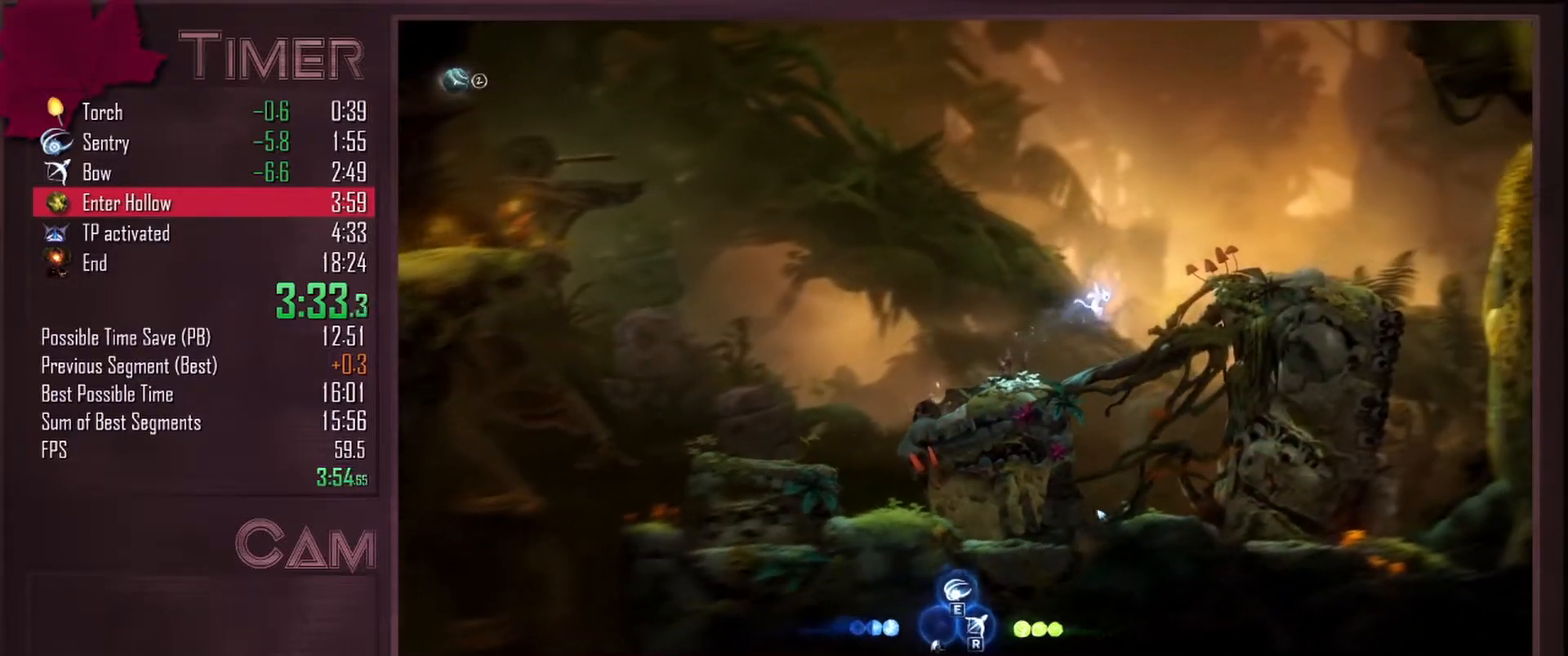
{"keys": ["d"], "mouse": [], "events": [[217, "space", "up"]]}